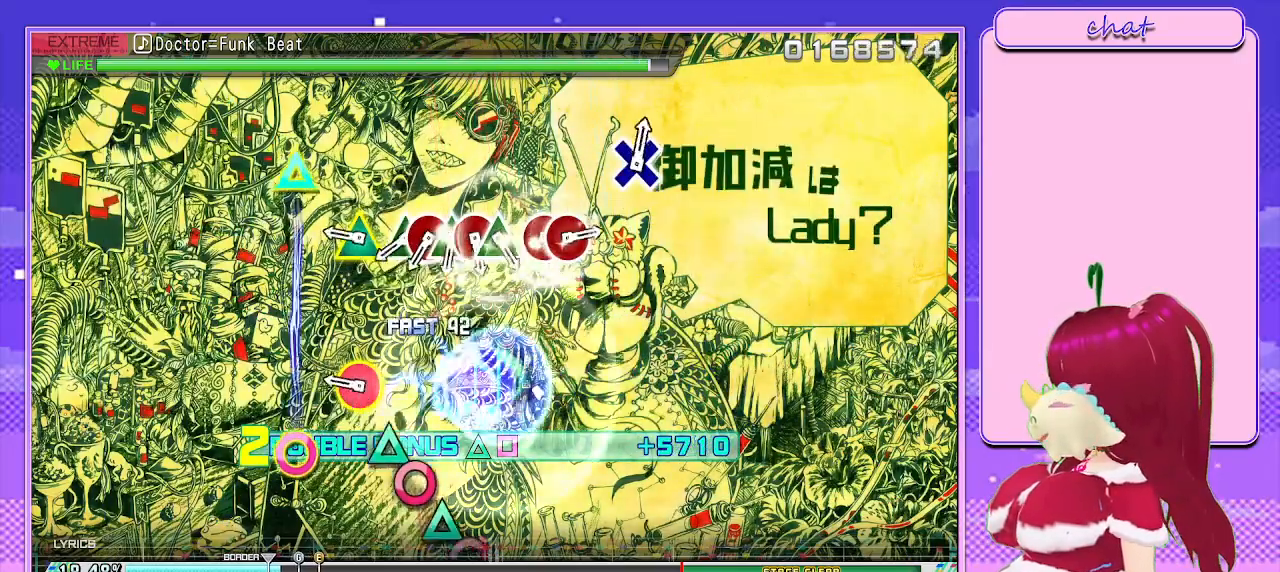
Gameplay with a controller (PlayStation layout); each line is a JSON object with the inputs held at the frame after it. "events" lists button and stick changes between this image and that frame as [ms after this image, input, new state], when the widget could be followed in between.
{"buttons": [], "left_stick": "center", "right_stick": "center", "events": [[100, "CIRCLE", "up"], [350, "CIRCLE", "down"], [350, "TRIANGLE", "down"], [450, "CIRCLE", "up"], [450, "TRIANGLE", "up"], [500, "R2", "up"]]}
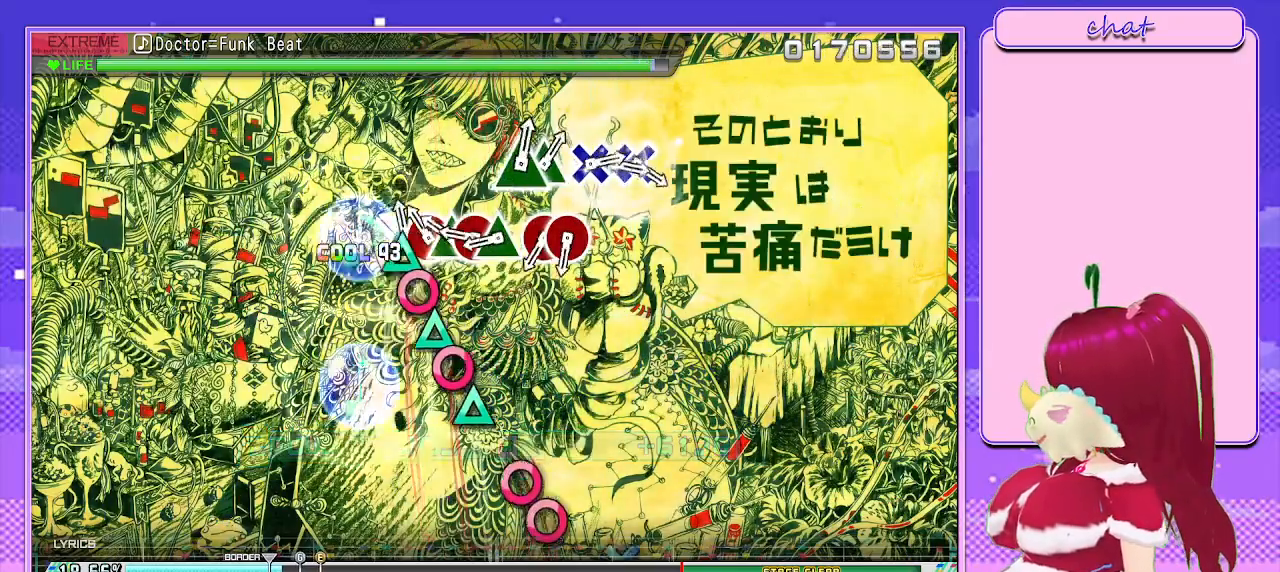
{"buttons": ["TRIANGLE", "DPAD_RIGHT"], "left_stick": "center", "right_stick": "center", "events": [[67, "TRIANGLE", "down"], [150, "DPAD_RIGHT", "down"], [183, "TRIANGLE", "up"], [267, "TRIANGLE", "down"], [283, "DPAD_RIGHT", "up"], [383, "DPAD_RIGHT", "down"], [383, "TRIANGLE", "up"], [450, "TRIANGLE", "down"]]}
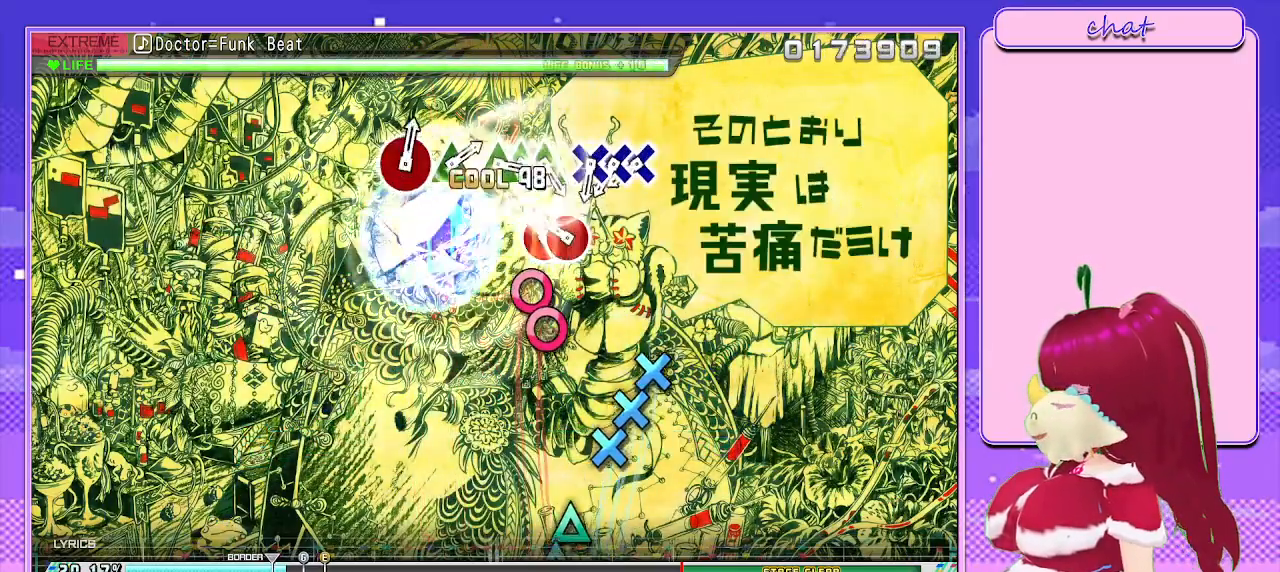
{"buttons": [], "left_stick": "center", "right_stick": "center", "events": [[33, "DPAD_RIGHT", "up"], [67, "TRIANGLE", "up"], [167, "CIRCLE", "down"], [233, "DPAD_RIGHT", "down"], [300, "CIRCLE", "up"], [350, "DPAD_RIGHT", "up"]]}
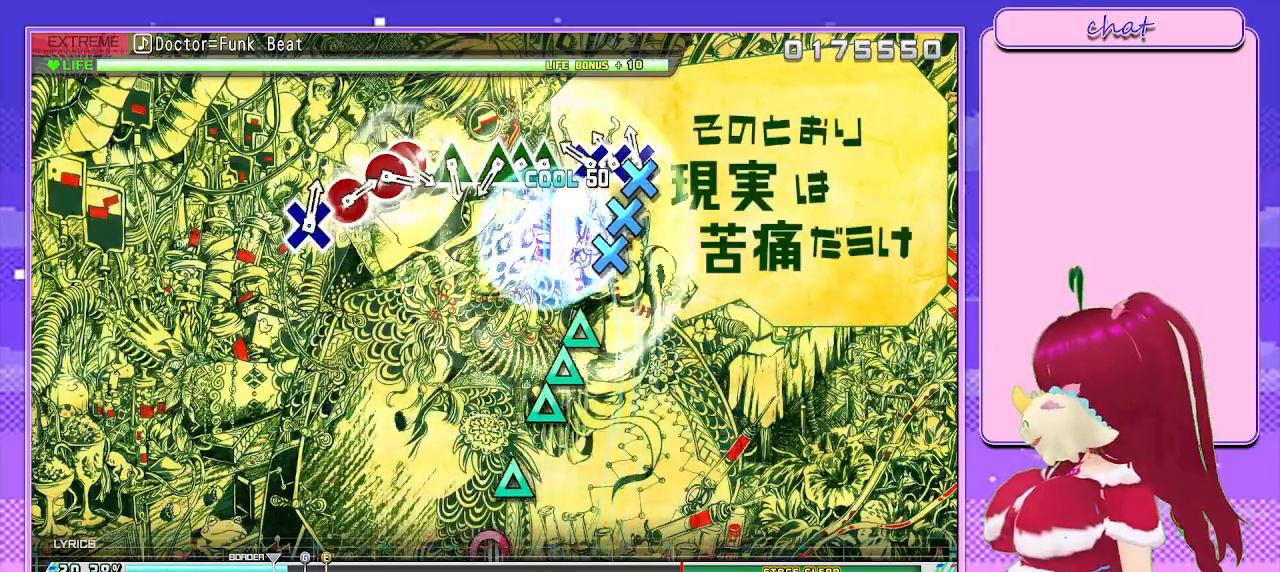
{"buttons": ["TRIANGLE"], "left_stick": "center", "right_stick": "center", "events": [[17, "CROSS", "down"], [133, "DPAD_DOWN", "down"], [150, "CROSS", "up"], [233, "CROSS", "down"], [267, "DPAD_DOWN", "up"], [350, "CROSS", "up"], [450, "TRIANGLE", "down"]]}
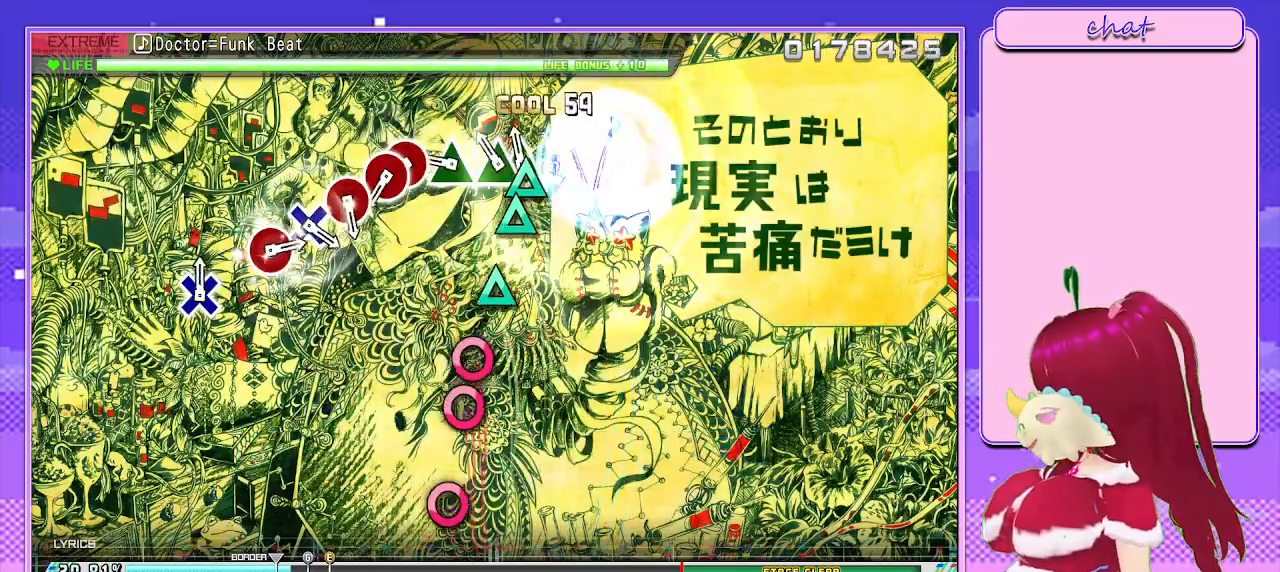
{"buttons": [], "left_stick": "center", "right_stick": "center", "events": [[50, "DPAD_UP", "down"], [83, "TRIANGLE", "up"], [183, "DPAD_UP", "up"], [183, "TRIANGLE", "down"], [267, "TRIANGLE", "up"], [367, "TRIANGLE", "down"], [467, "TRIANGLE", "up"]]}
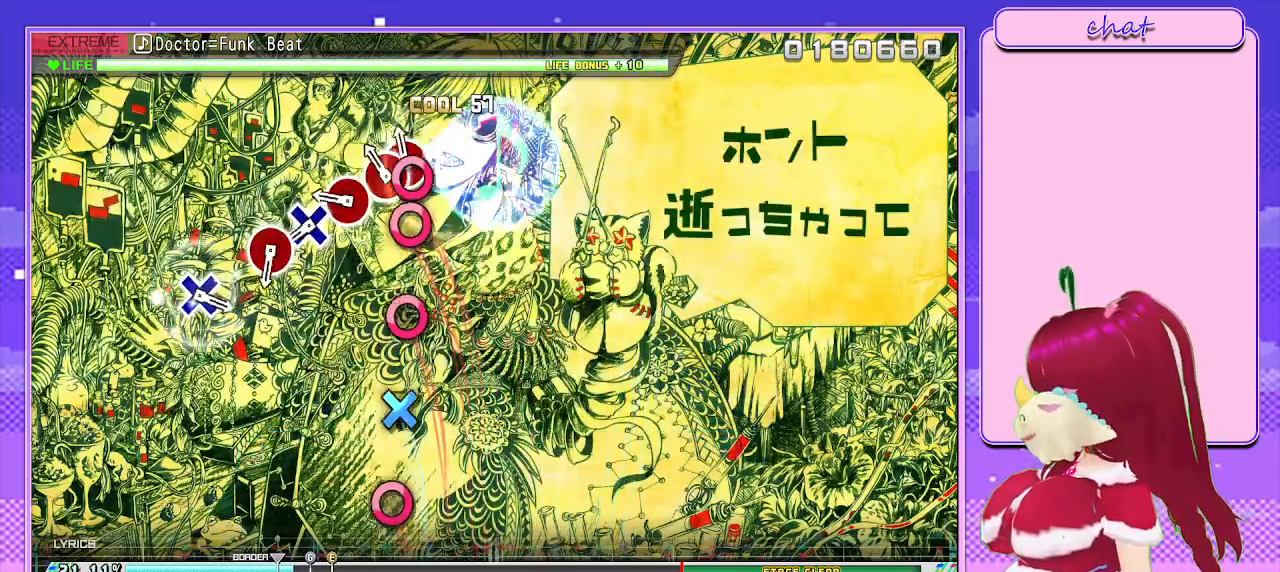
{"buttons": [], "left_stick": "center", "right_stick": "center", "events": [[67, "CIRCLE", "down"], [150, "DPAD_RIGHT", "down"], [200, "CIRCLE", "up"], [233, "DPAD_RIGHT", "up"], [300, "CIRCLE", "down"], [417, "CIRCLE", "up"]]}
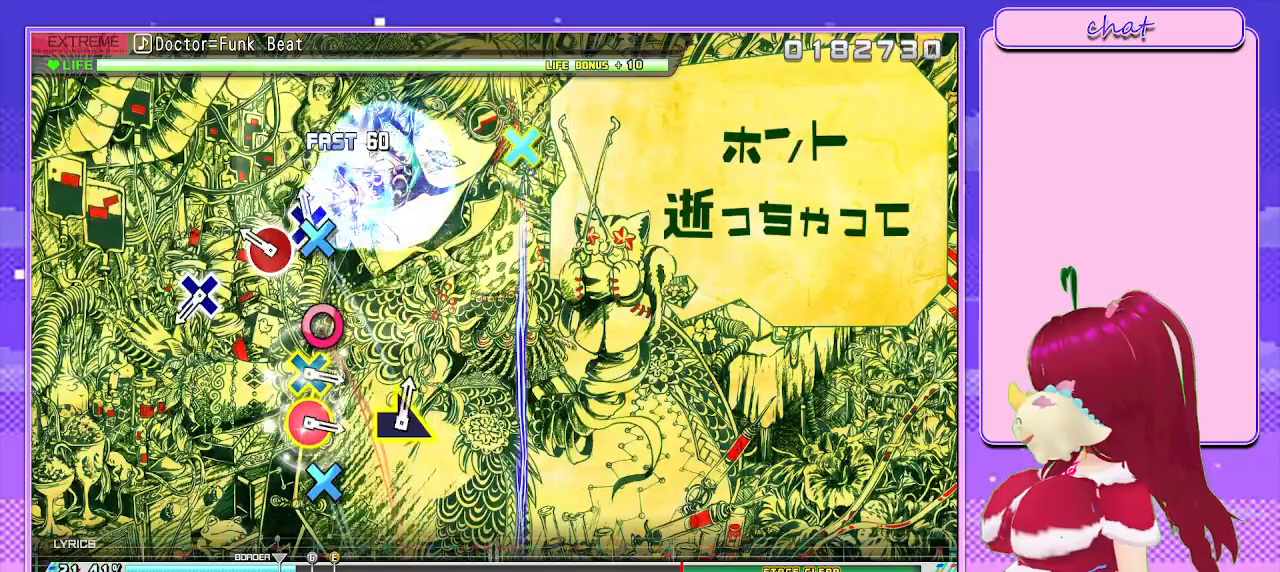
{"buttons": [], "left_stick": "center", "right_stick": "center", "events": [[17, "CROSS", "down"], [100, "CROSS", "up"], [217, "CIRCLE", "down"], [317, "CIRCLE", "up"]]}
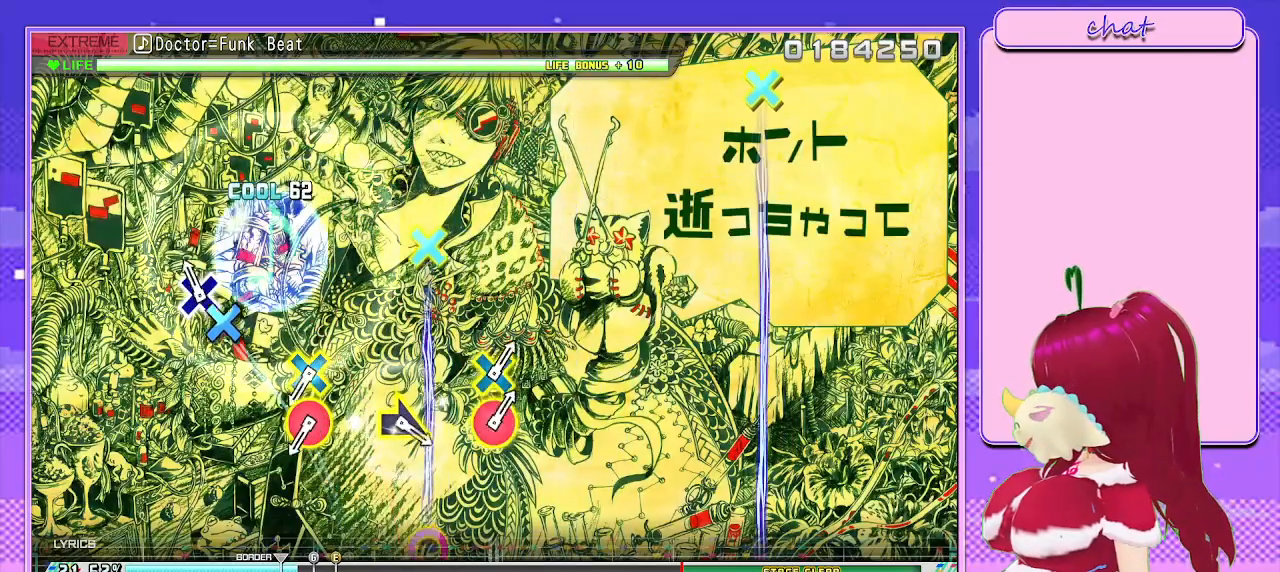
{"buttons": [], "left_stick": "center", "right_stick": "center", "events": [[117, "CROSS", "down"], [250, "CROSS", "up"]]}
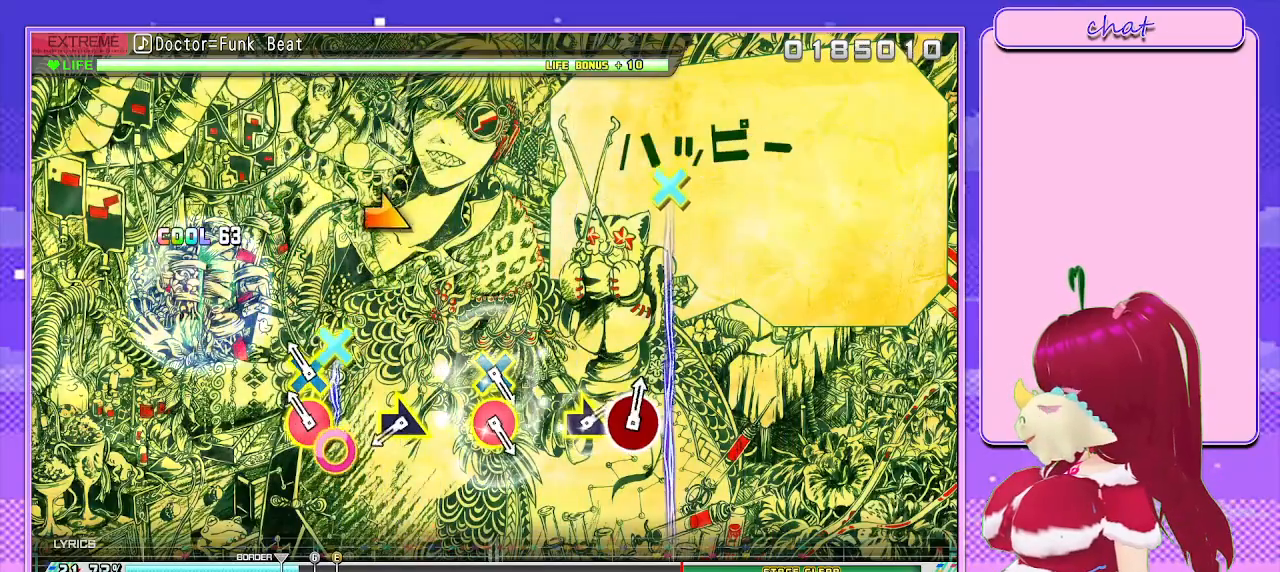
{"buttons": [], "left_stick": "center", "right_stick": "center", "events": [[83, "CIRCLE", "down"], [83, "CROSS", "down"], [267, "CIRCLE", "up"], [267, "CROSS", "up"]]}
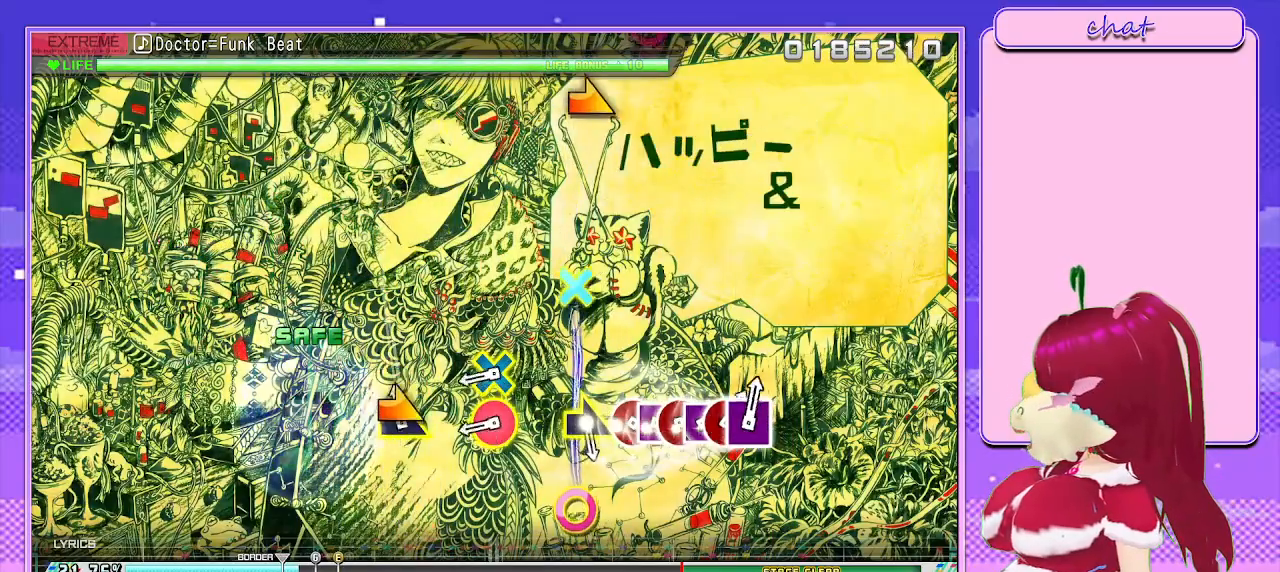
{"buttons": ["CROSS", "CIRCLE"], "left_stick": "center", "right_stick": "center", "events": [[17, "left_stick", "right"], [183, "left_stick", "center"], [450, "CIRCLE", "down"], [450, "CROSS", "down"]]}
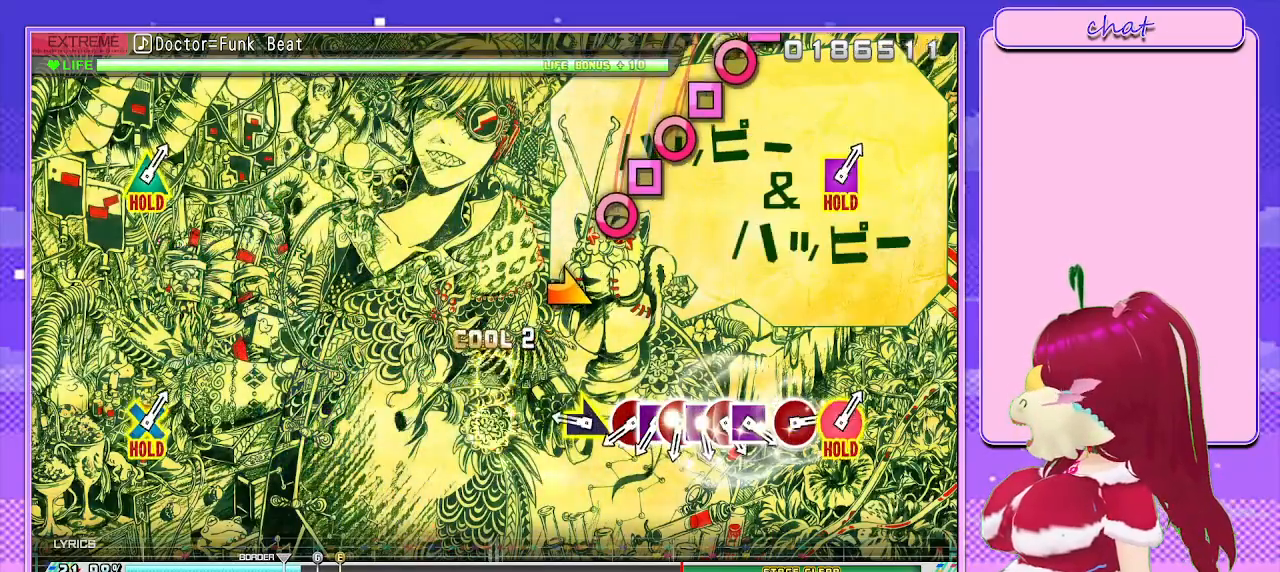
{"buttons": [], "left_stick": "center", "right_stick": "center", "events": [[117, "CIRCLE", "up"], [117, "CROSS", "up"], [350, "left_stick", "down-right"], [467, "left_stick", "center"]]}
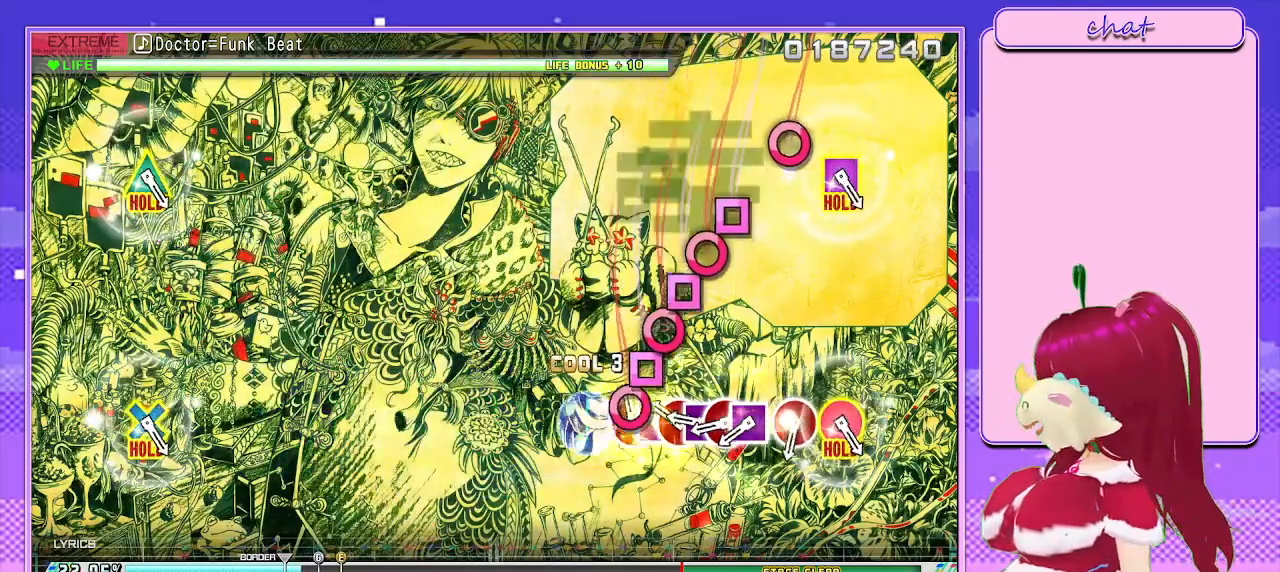
{"buttons": ["CIRCLE", "DPAD_LEFT"], "left_stick": "center", "right_stick": "center", "events": [[83, "CIRCLE", "down"], [167, "DPAD_LEFT", "down"], [217, "CIRCLE", "up"], [283, "CIRCLE", "down"], [317, "DPAD_LEFT", "up"], [400, "CIRCLE", "up"], [400, "DPAD_LEFT", "down"], [483, "CIRCLE", "down"]]}
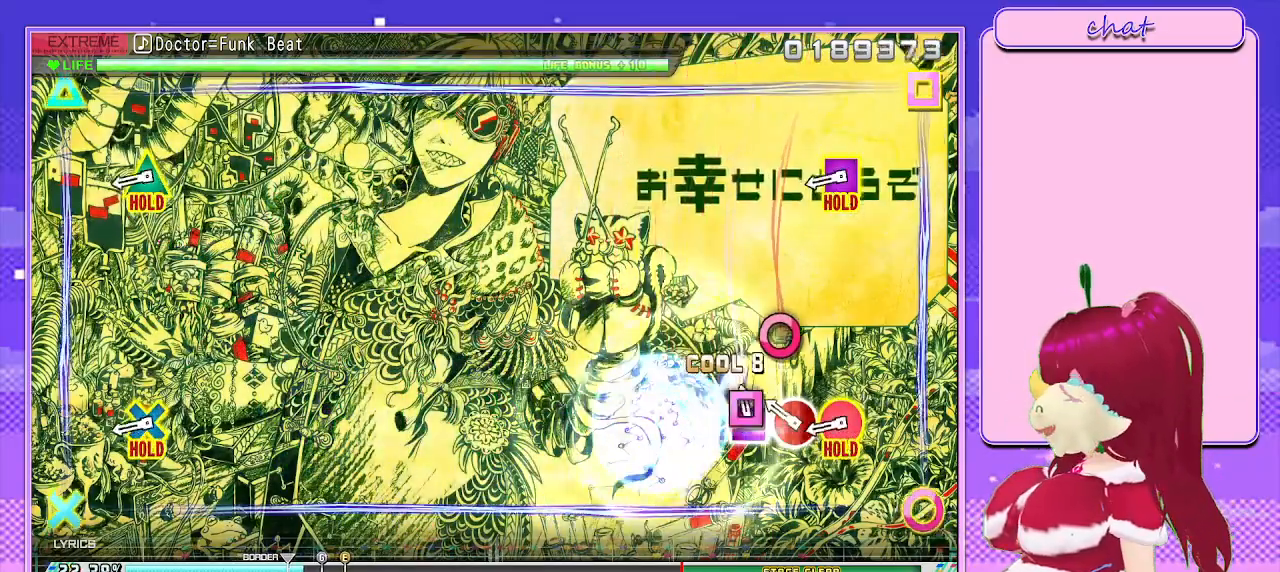
{"buttons": ["L2"], "left_stick": "center", "right_stick": "center", "events": [[17, "DPAD_LEFT", "up"], [100, "DPAD_LEFT", "down"], [117, "CIRCLE", "up"], [200, "CIRCLE", "down"], [217, "DPAD_LEFT", "up"], [283, "CIRCLE", "up"], [467, "L2", "down"]]}
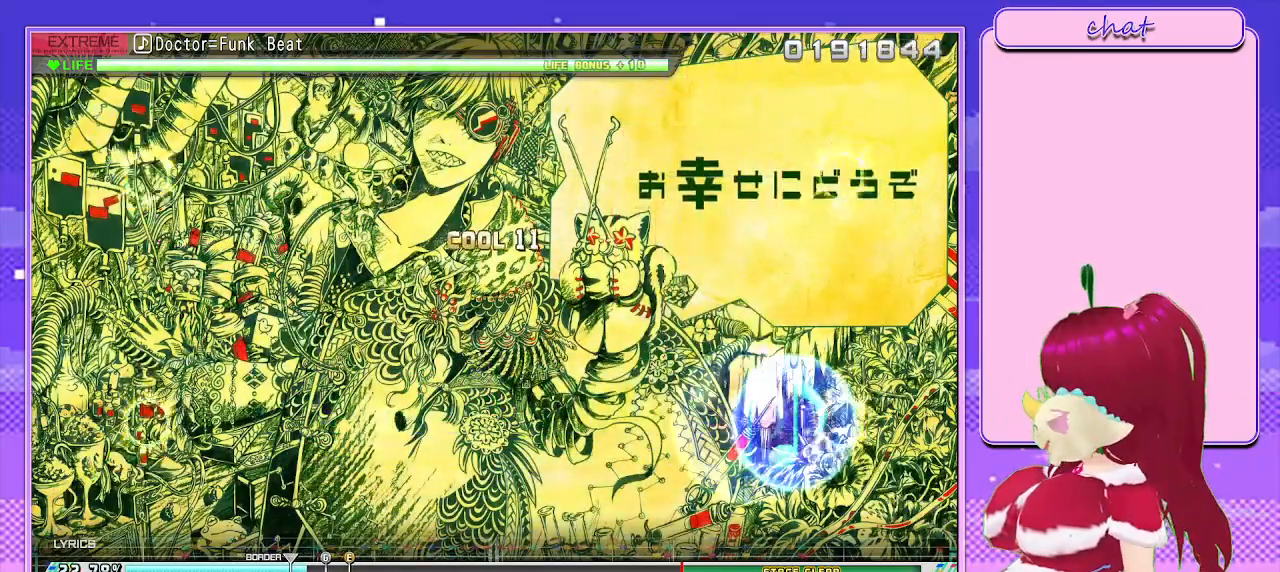
{"buttons": ["L2"], "left_stick": "center", "right_stick": "center", "events": []}
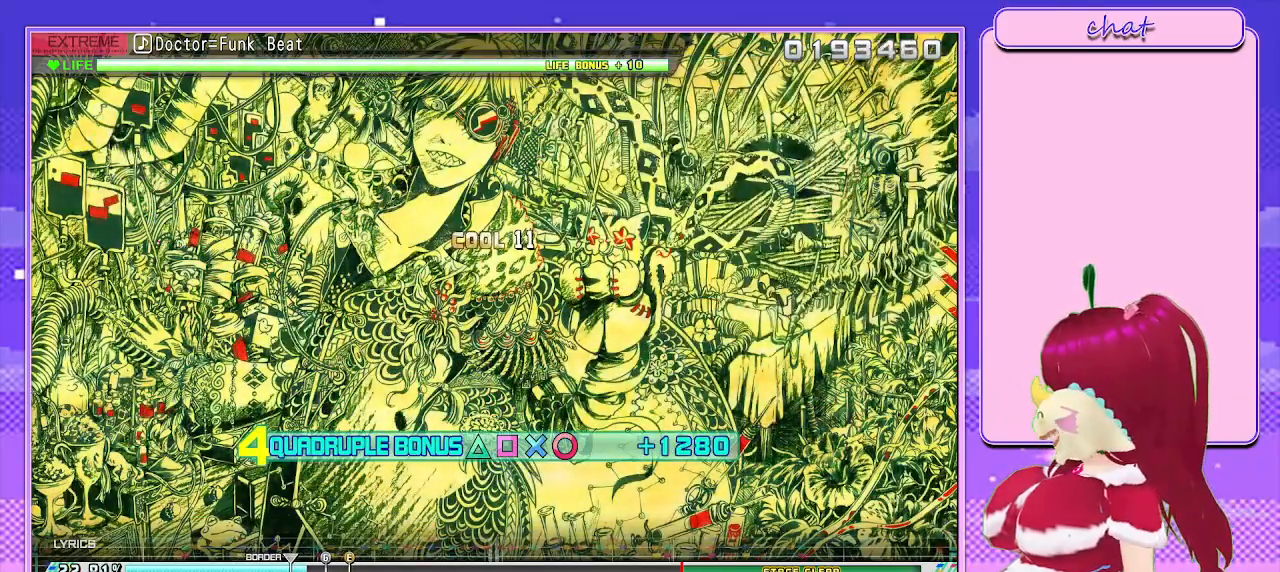
{"buttons": ["L2"], "left_stick": "center", "right_stick": "center", "events": []}
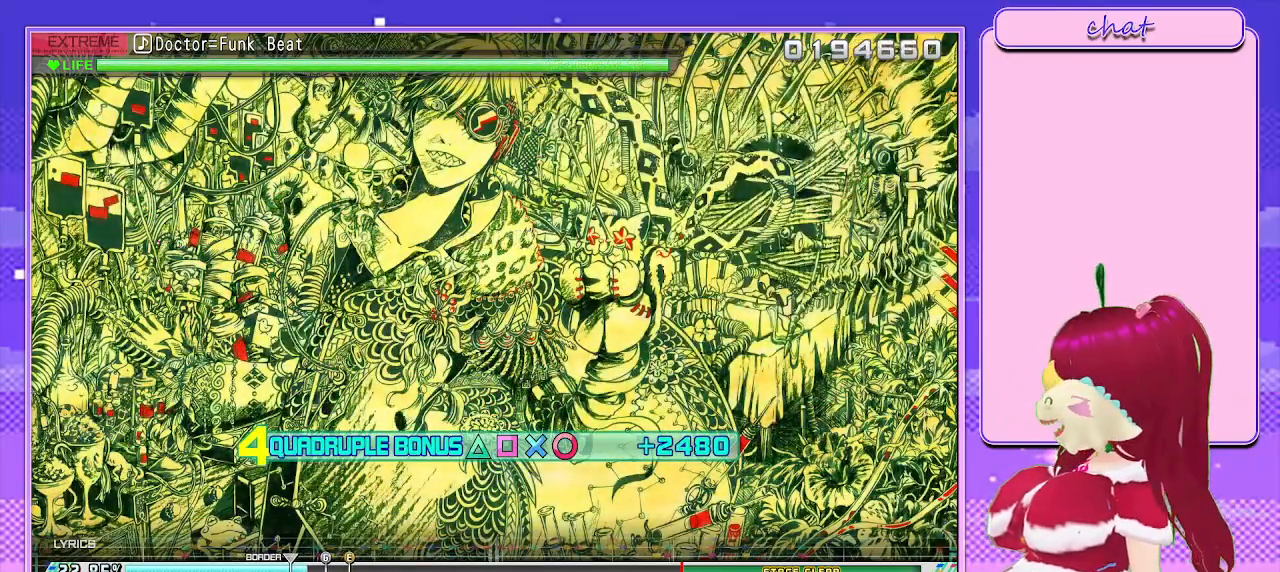
{"buttons": ["L2"], "left_stick": "center", "right_stick": "center", "events": []}
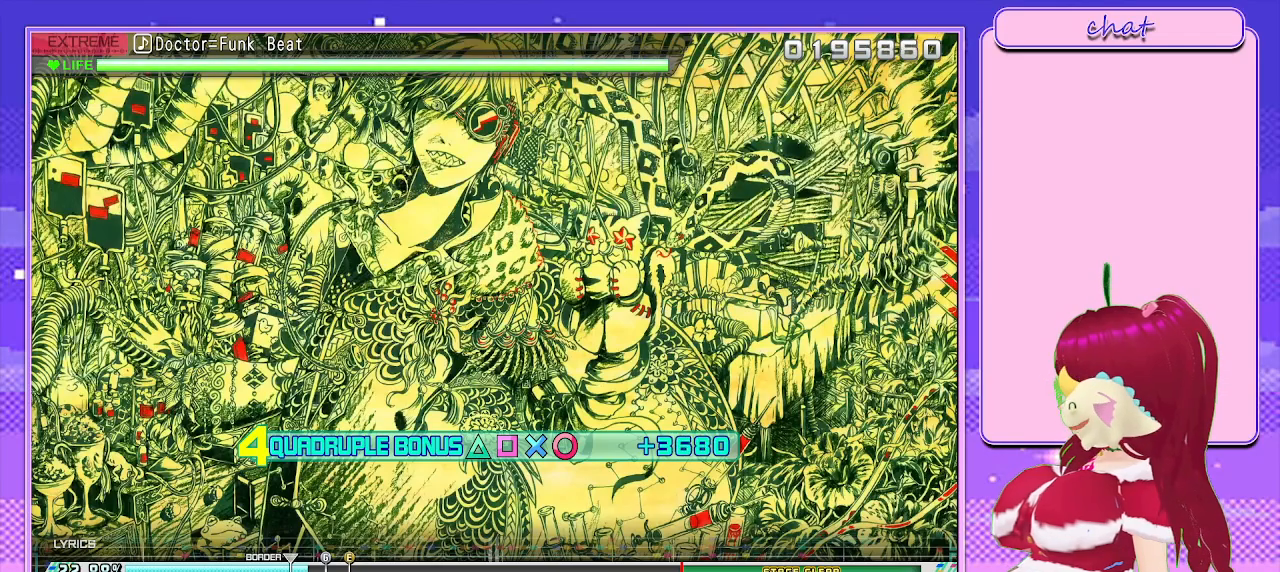
{"buttons": ["L2"], "left_stick": "center", "right_stick": "center", "events": []}
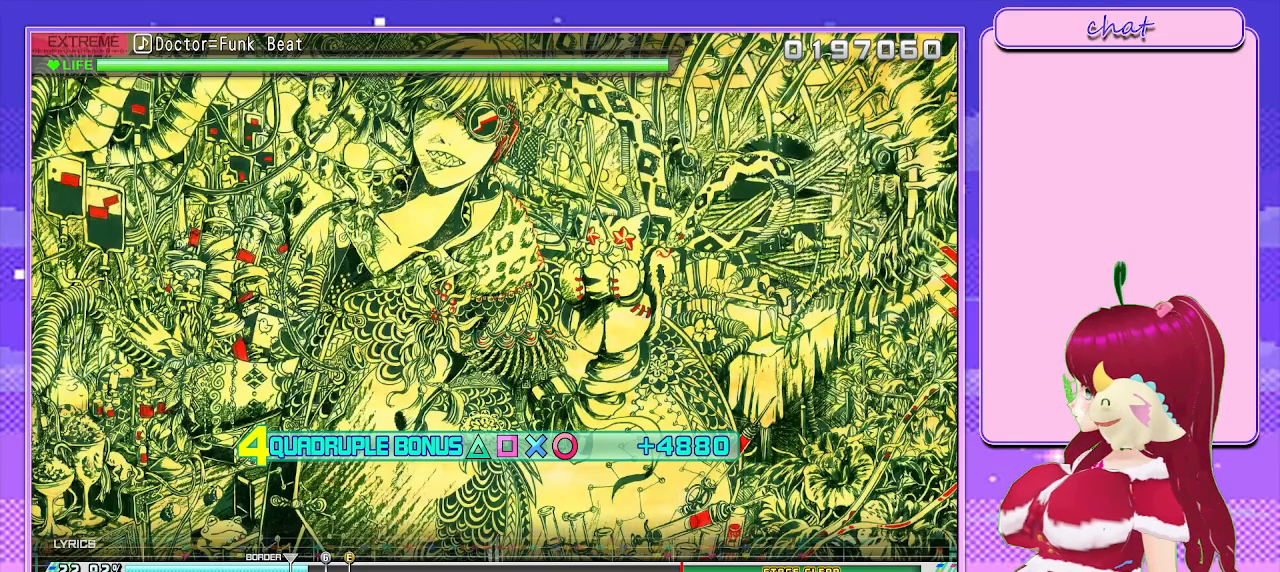
{"buttons": ["L2"], "left_stick": "center", "right_stick": "center", "events": []}
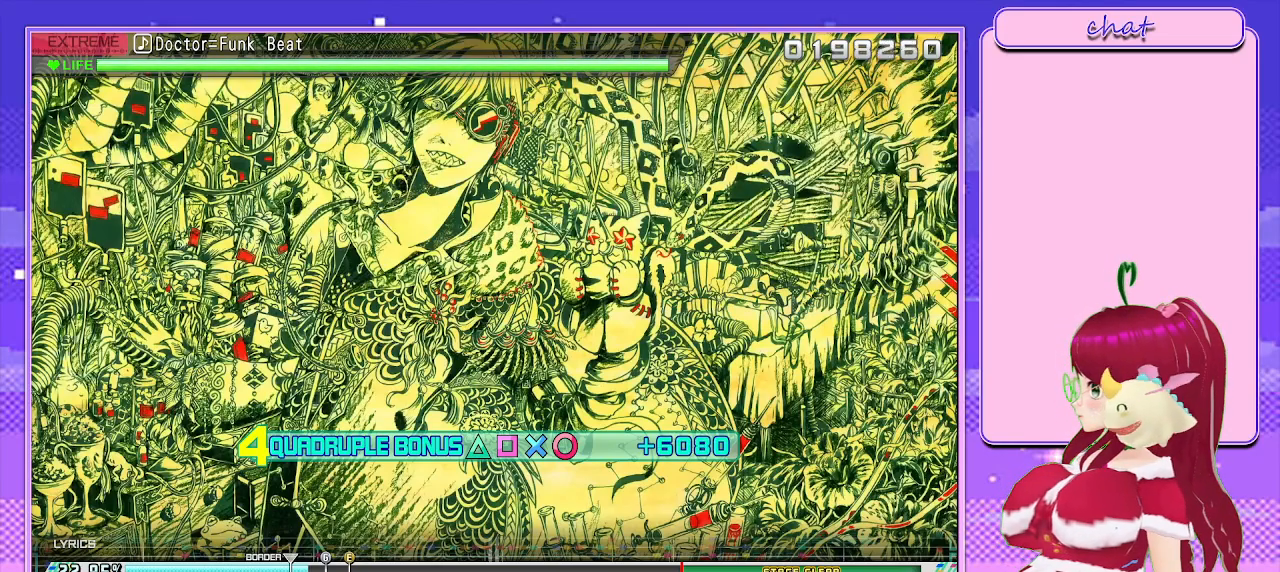
{"buttons": ["L2"], "left_stick": "center", "right_stick": "center", "events": []}
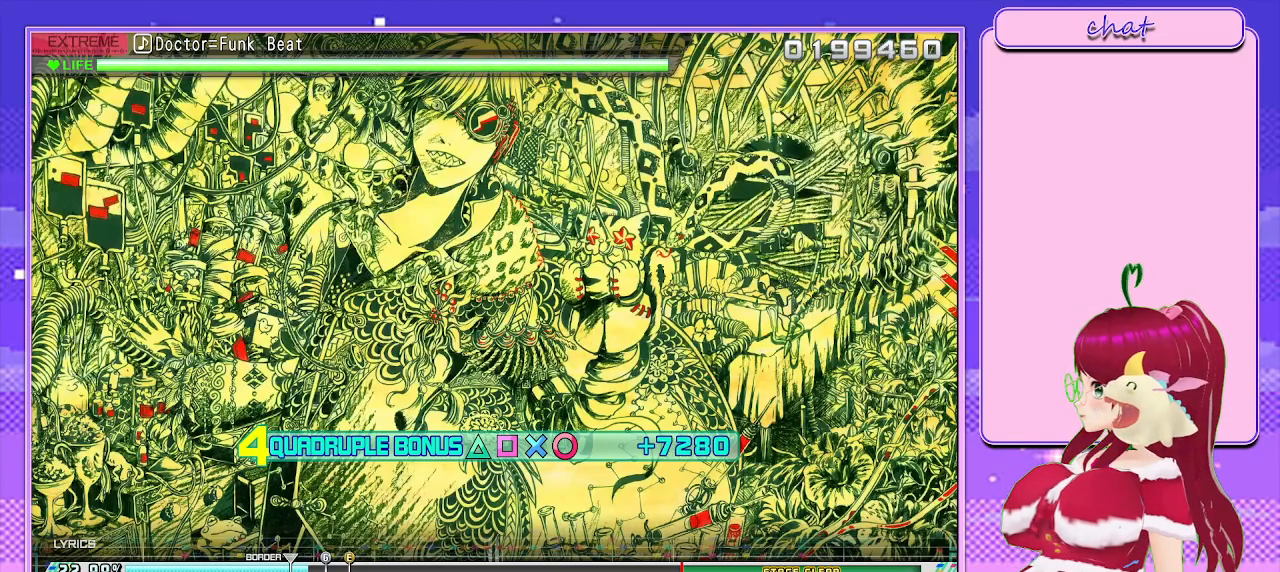
{"buttons": ["L2"], "left_stick": "center", "right_stick": "center", "events": []}
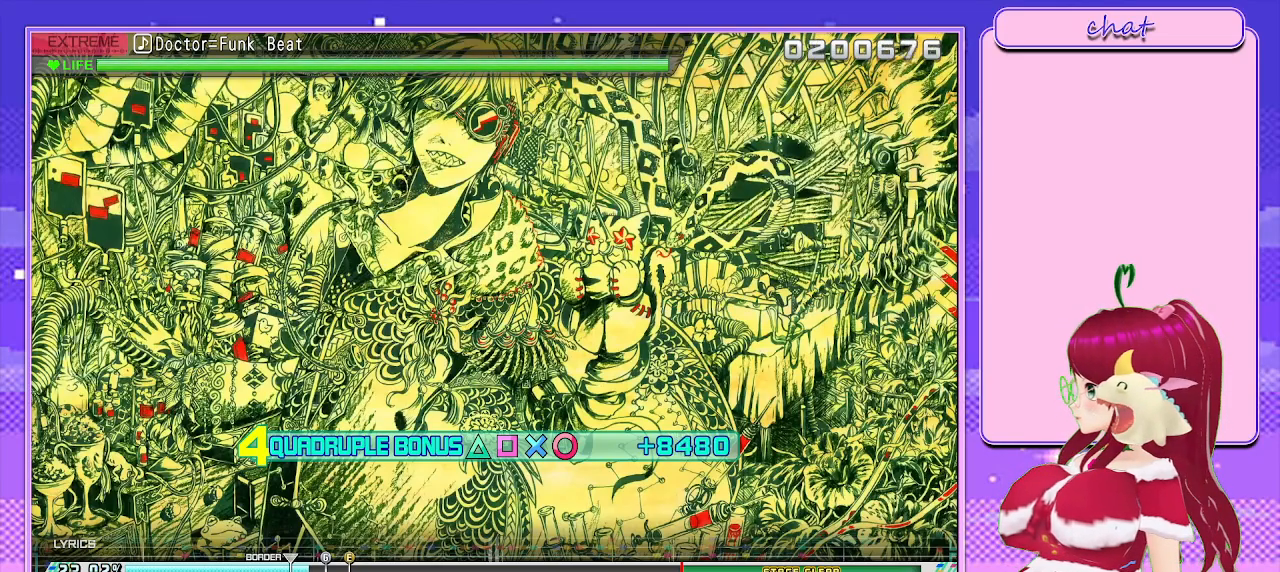
{"buttons": ["L2"], "left_stick": "center", "right_stick": "center", "events": []}
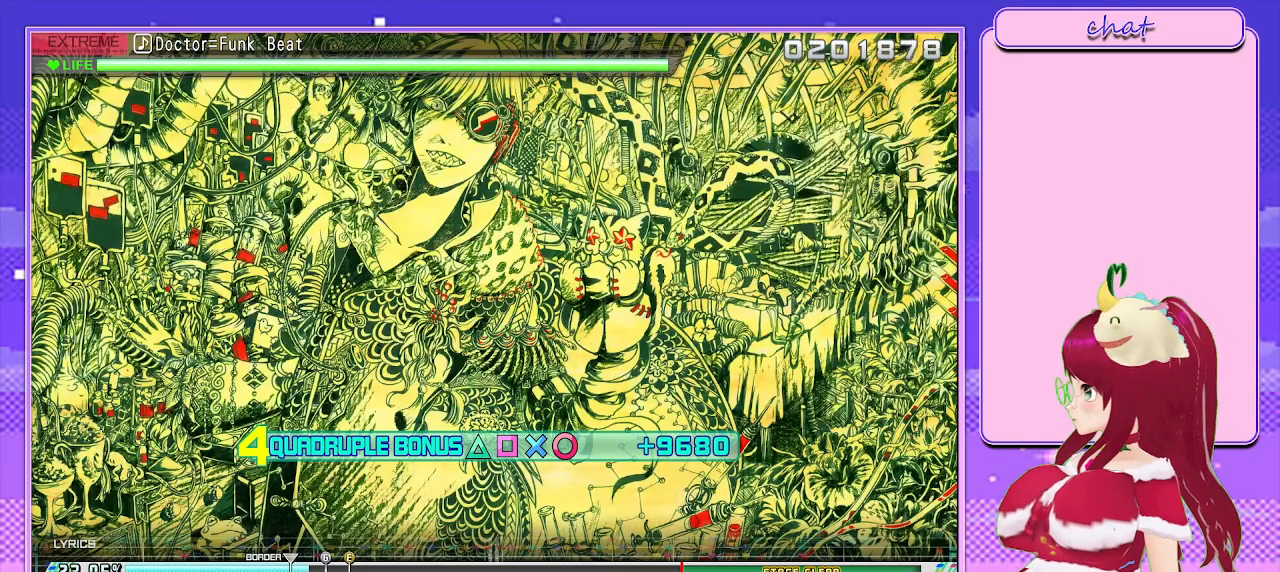
{"buttons": ["L2"], "left_stick": "center", "right_stick": "center", "events": []}
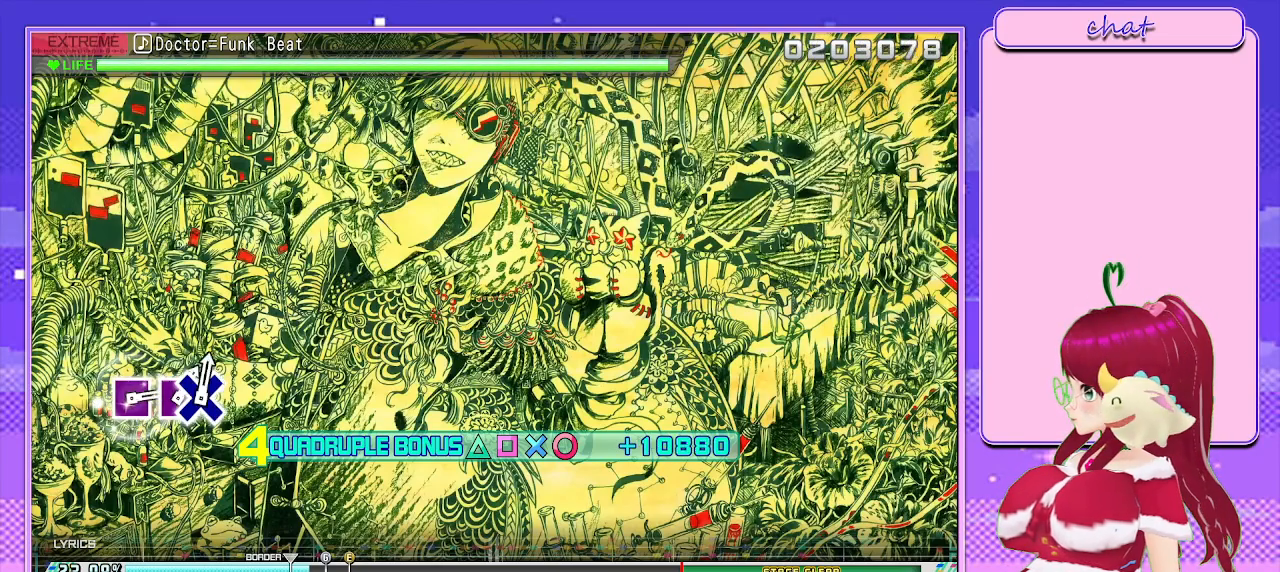
{"buttons": ["L2"], "left_stick": "center", "right_stick": "center", "events": []}
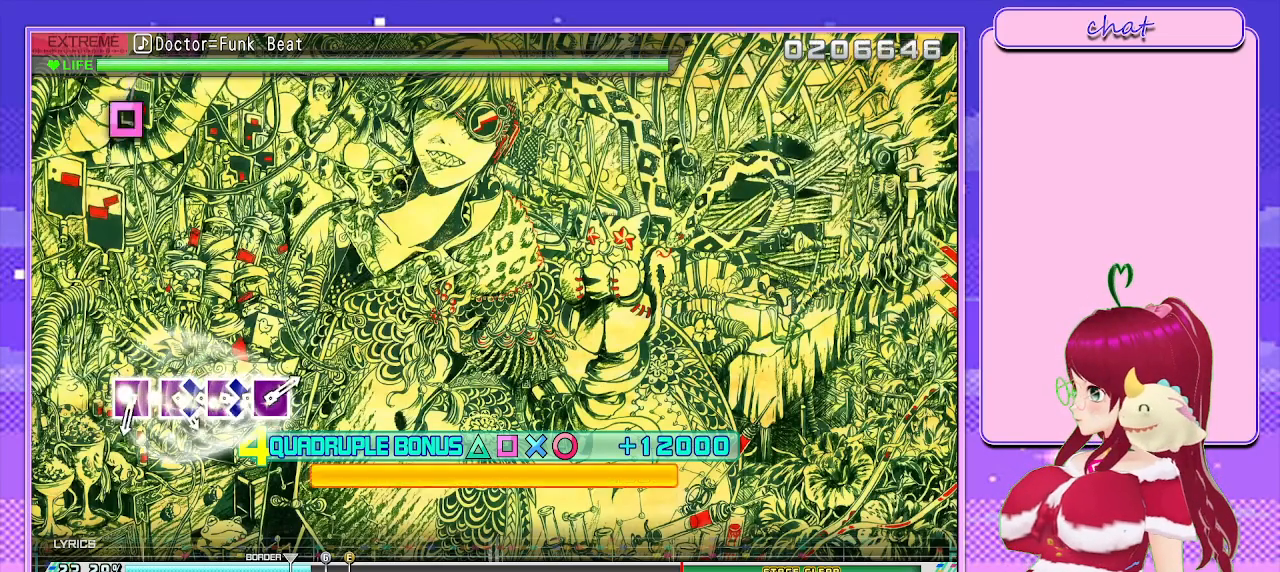
{"buttons": ["L2"], "left_stick": "center", "right_stick": "center", "events": []}
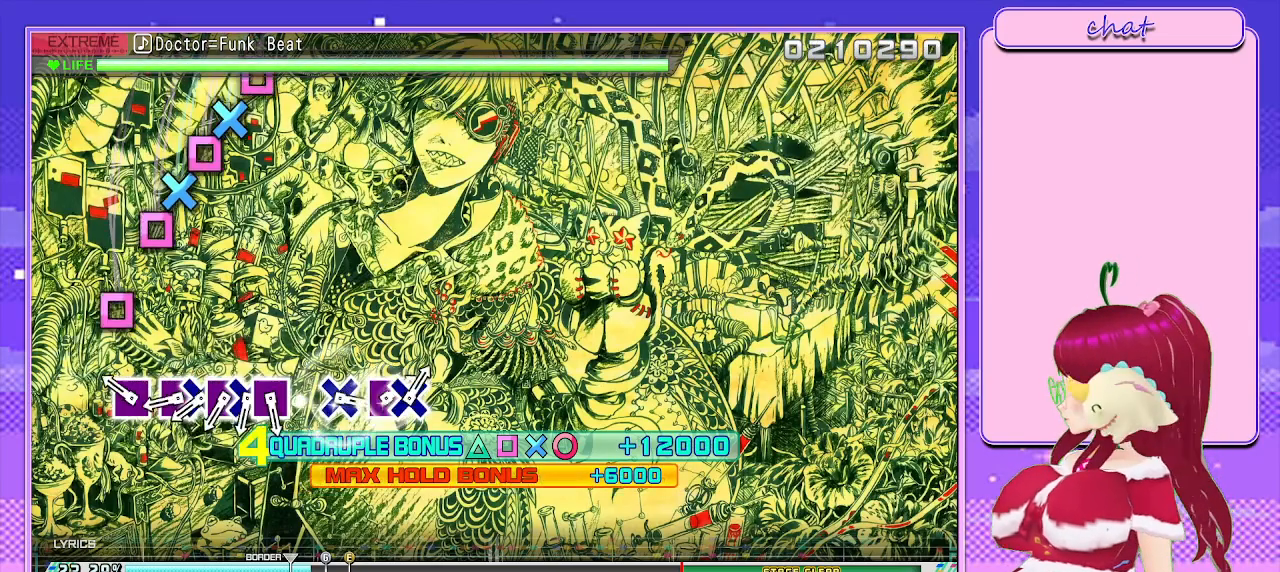
{"buttons": ["SQUARE"], "left_stick": "center", "right_stick": "center", "events": [[83, "L2", "up"], [233, "SQUARE", "down"], [317, "SQUARE", "up"], [433, "SQUARE", "down"]]}
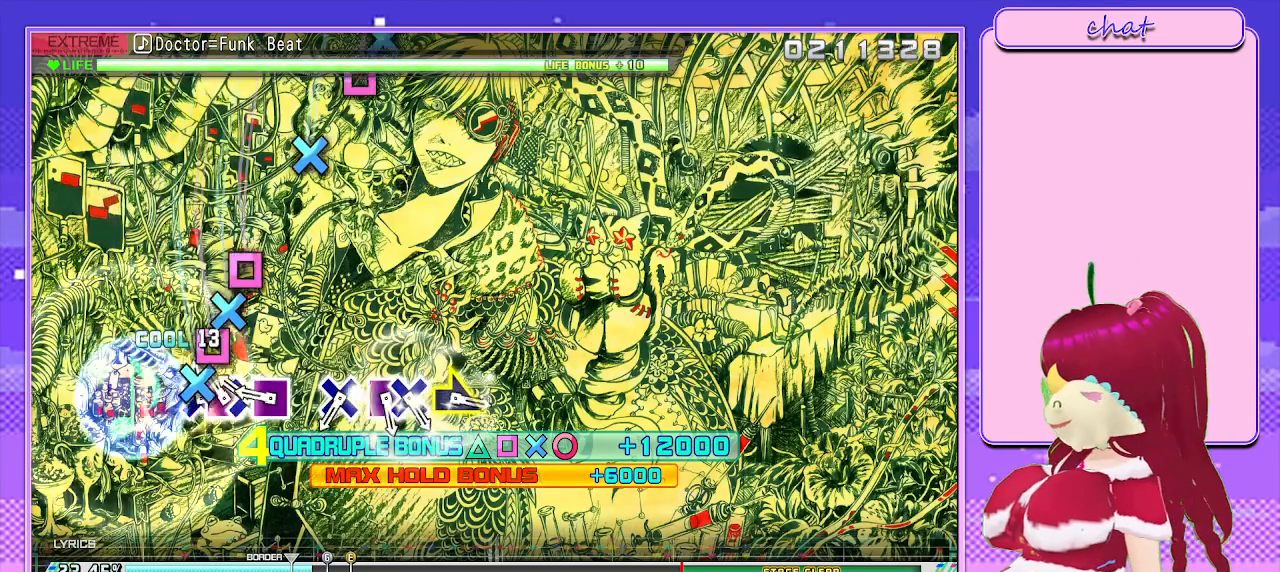
{"buttons": [], "left_stick": "center", "right_stick": "center", "events": [[33, "DPAD_DOWN", "down"], [83, "SQUARE", "up"], [133, "SQUARE", "down"], [167, "DPAD_DOWN", "up"], [250, "DPAD_DOWN", "down"], [283, "SQUARE", "up"], [367, "SQUARE", "down"], [433, "DPAD_DOWN", "up"], [500, "SQUARE", "up"]]}
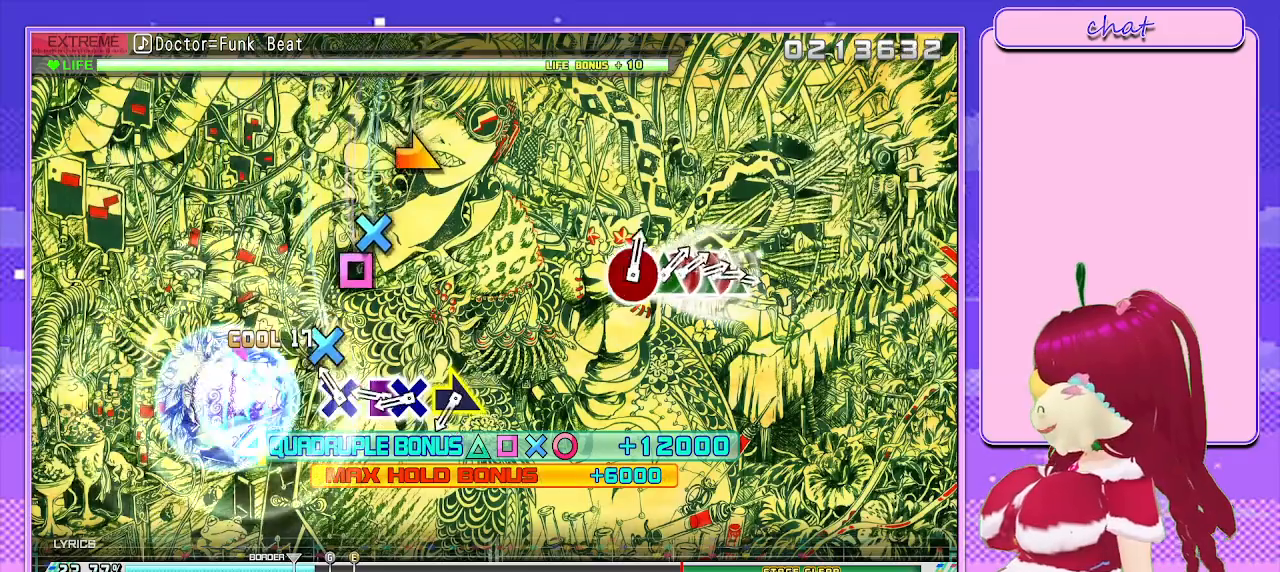
{"buttons": ["DPAD_LEFT"], "left_stick": "center", "right_stick": "center", "events": [[133, "CROSS", "down"], [250, "CROSS", "up"], [350, "CROSS", "down"], [450, "DPAD_LEFT", "down"], [467, "CROSS", "up"]]}
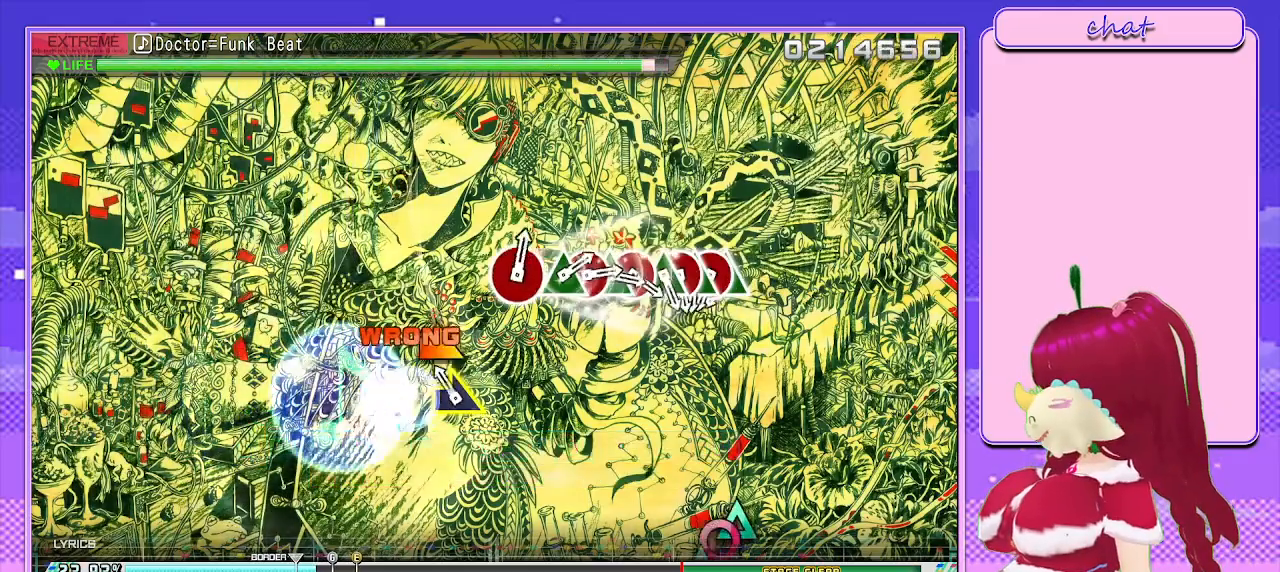
{"buttons": [], "left_stick": "center", "right_stick": "center", "events": [[67, "DPAD_LEFT", "up"], [217, "left_stick", "right"], [467, "left_stick", "center"]]}